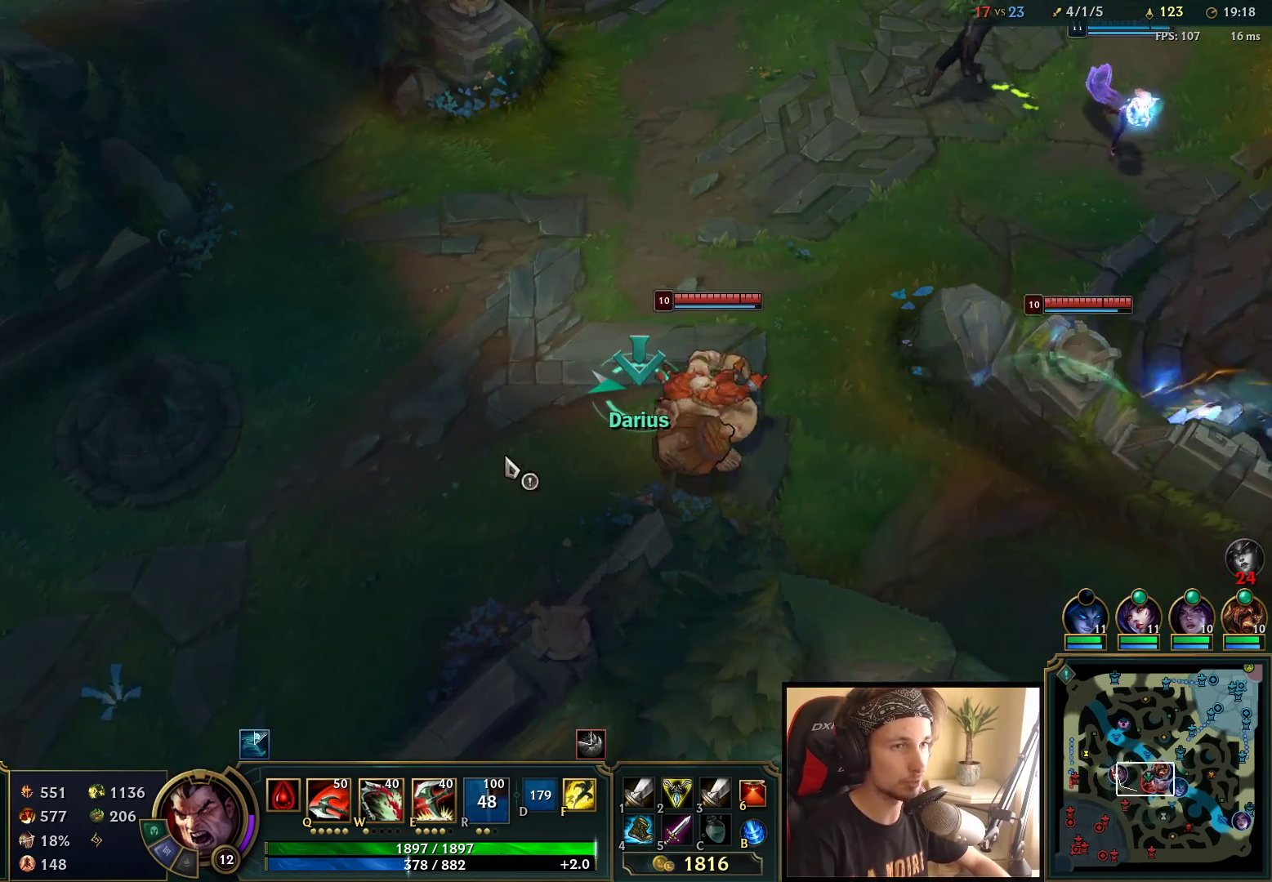
Gameplay with keyboard and mouse; each line is a JSON object with the keys and mouse buttons held at the frame after it. "events" lists presses ("down") and releases ("up") of "a", "ctrl", "d", "e", "f", "q", "r", "s", "shift", "space", "tab", "w", "mouse_left", "mouse_wheel", "mouse_right", "mouse_mb4" and "mouse_mb5" between this image and that frame as [ms after this image, input, new state], when the widget could be followed in between. "mouse_left", "mouse_wheel", "mouse_right", "mouse_mb4", "mouse_mb5" = the "left", "wheel", "right", "mb4", "mb5" buttons of the "mouse" list. No other keys are recorded. "wheel" means that the mouse wheel is clicked or scrolled. Mouse movement is not recorded.
{"keys": [], "mouse": [], "events": [[50, "mouse_wheel", "down"], [133, "mouse_wheel", "up"]]}
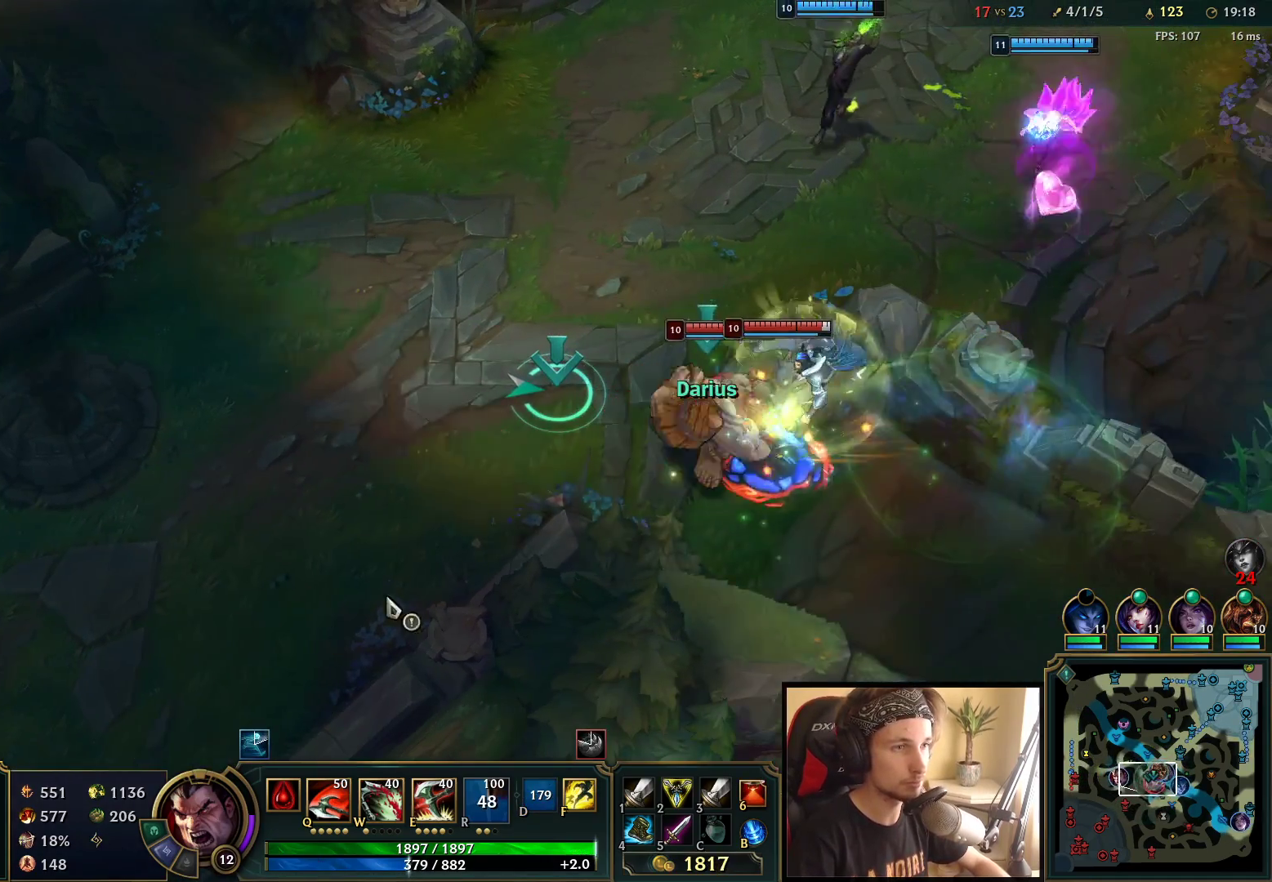
{"keys": [], "mouse": [], "events": [[100, "mouse_wheel", "down"], [183, "mouse_wheel", "up"]]}
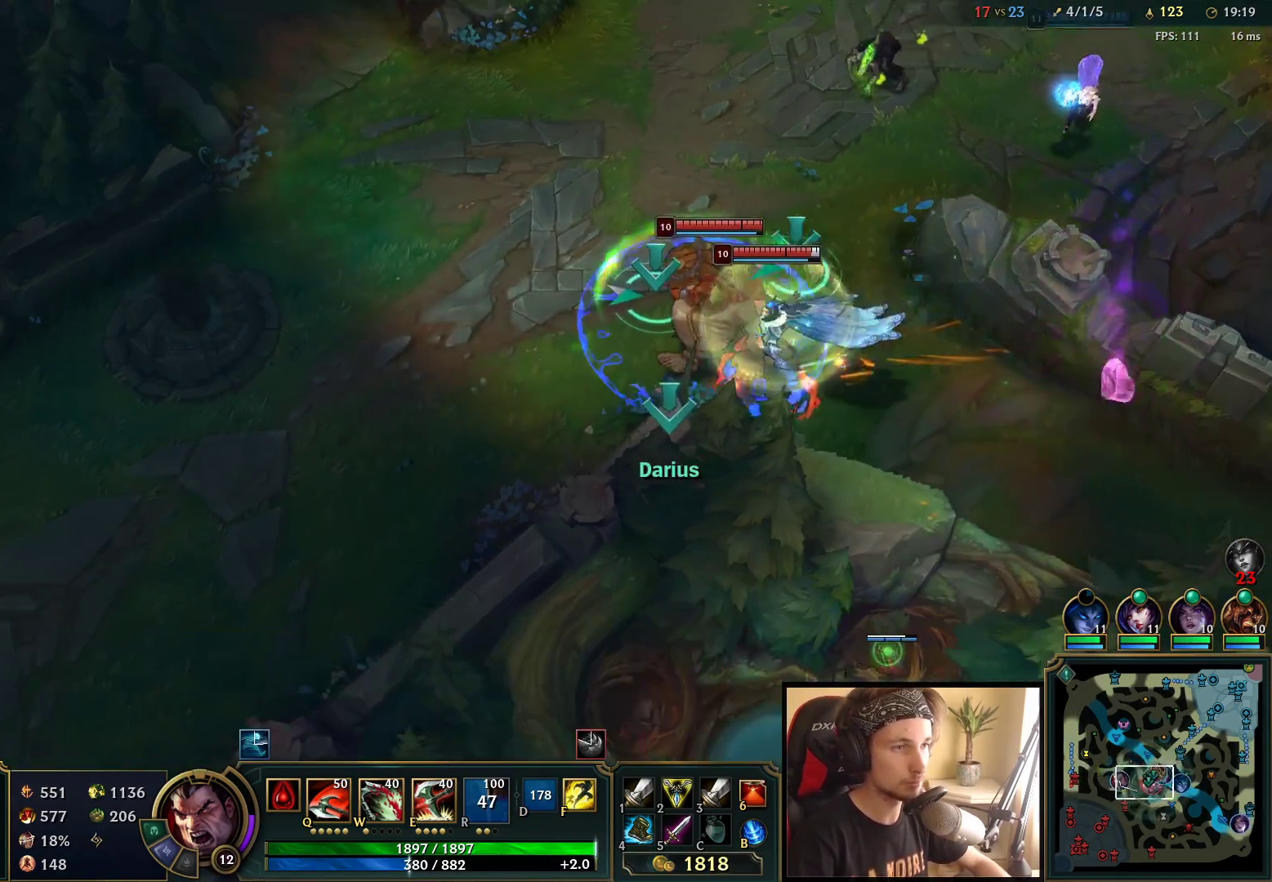
{"keys": [], "mouse": ["right"], "events": [[117, "mouse_wheel", "down"], [233, "mouse_wheel", "up"], [467, "mouse_right", "down"]]}
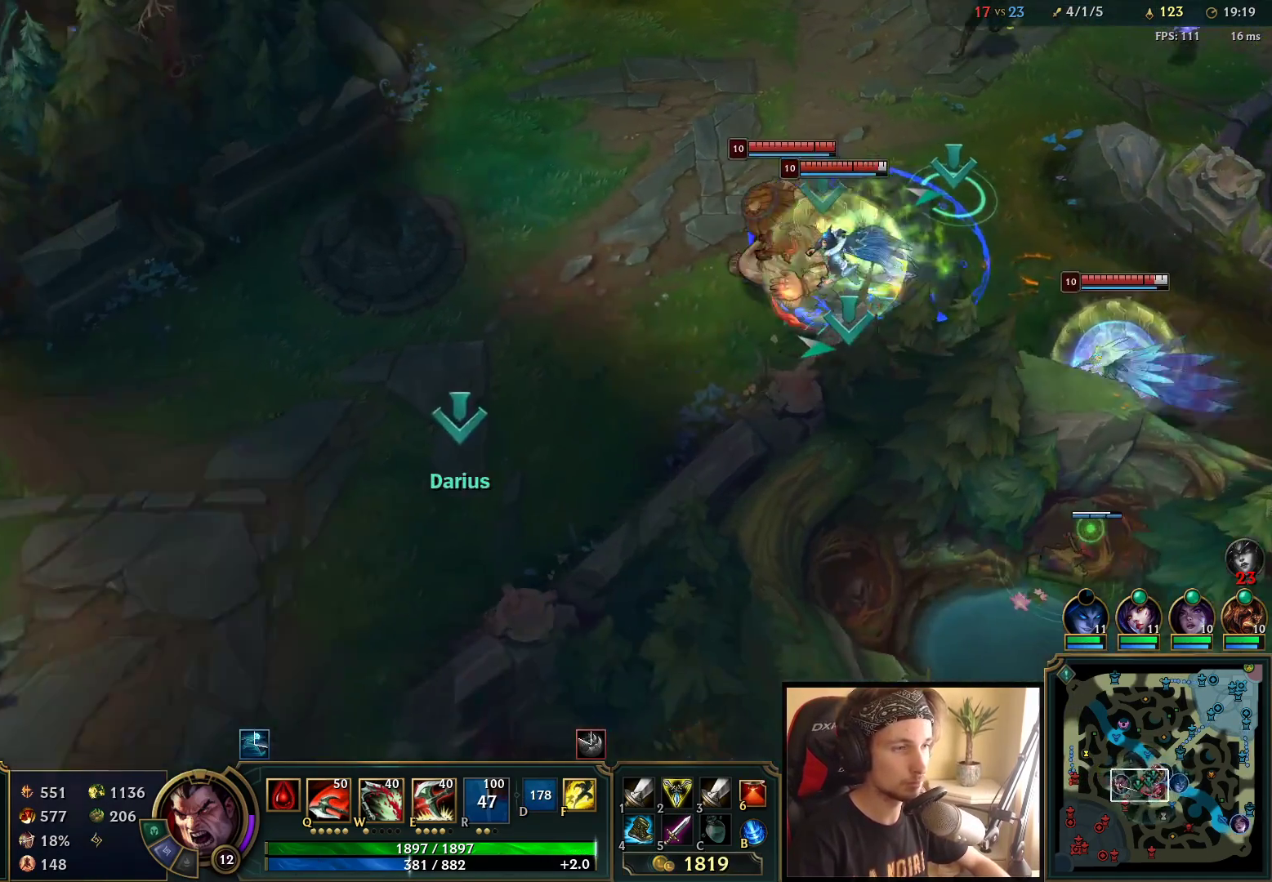
{"keys": [], "mouse": ["right"], "events": [[83, "mouse_right", "up"], [217, "mouse_wheel", "down"], [317, "mouse_wheel", "up"], [433, "mouse_right", "down"]]}
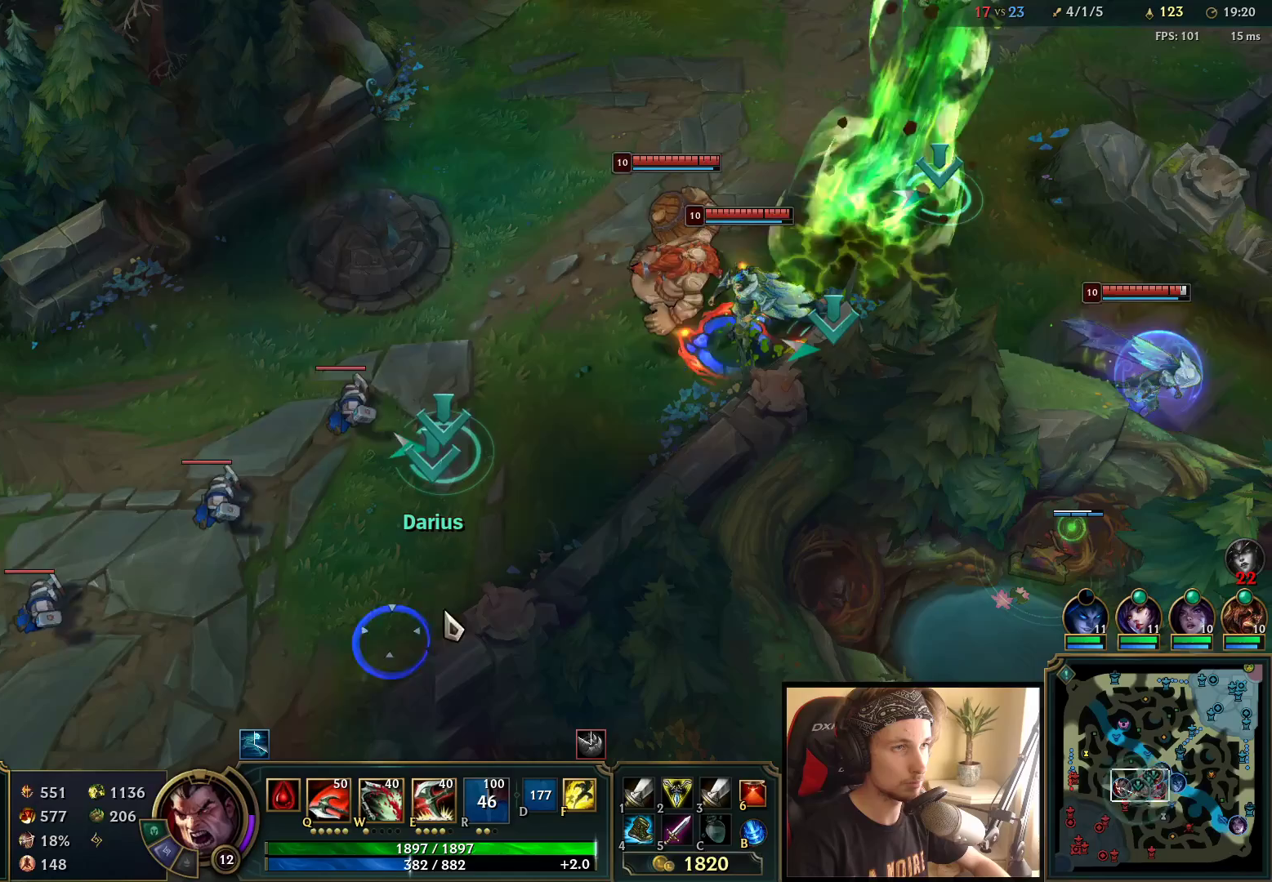
{"keys": [], "mouse": [], "events": [[33, "mouse_right", "up"], [117, "mouse_right", "down"], [217, "mouse_right", "up"]]}
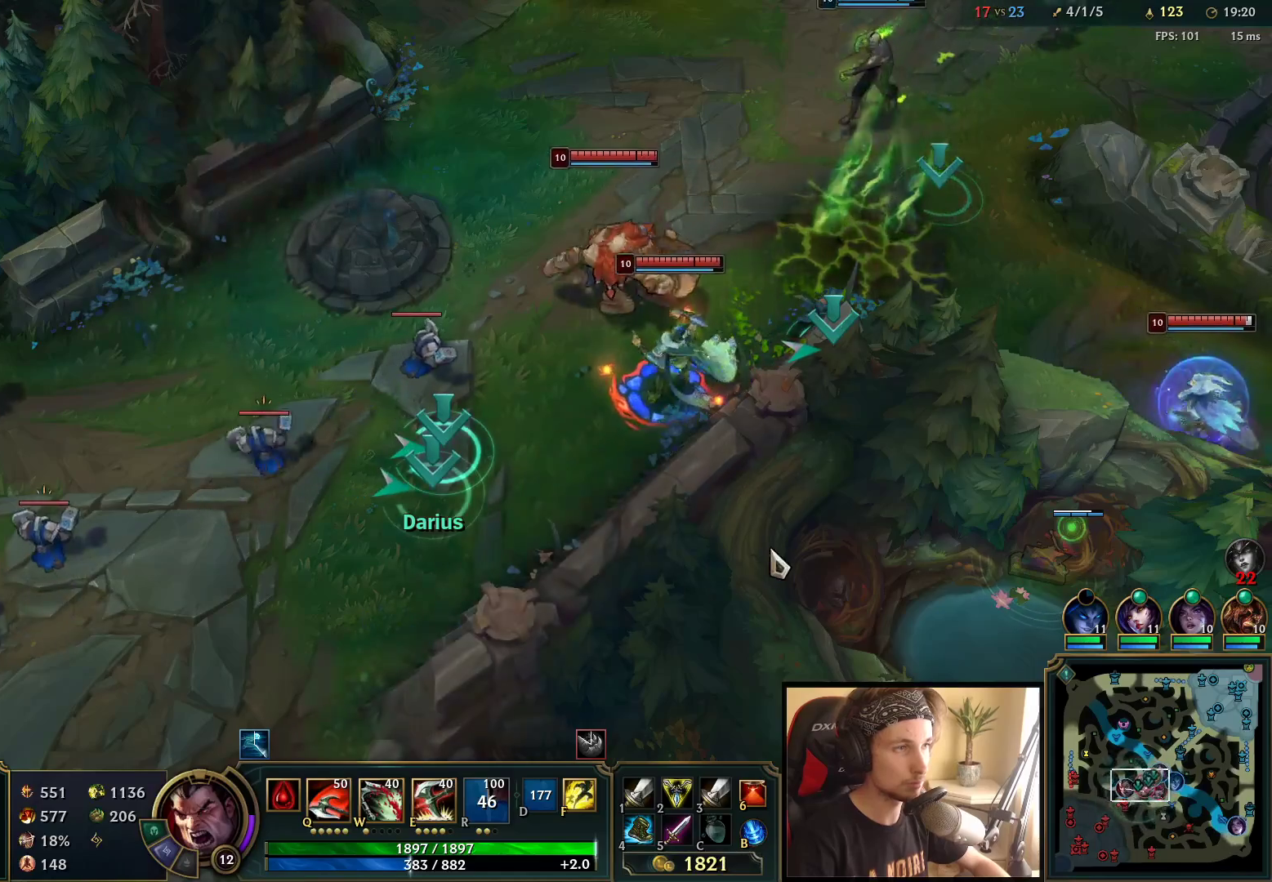
{"keys": [], "mouse": ["right"], "events": [[217, "mouse_right", "down"], [350, "mouse_right", "up"], [483, "mouse_right", "down"]]}
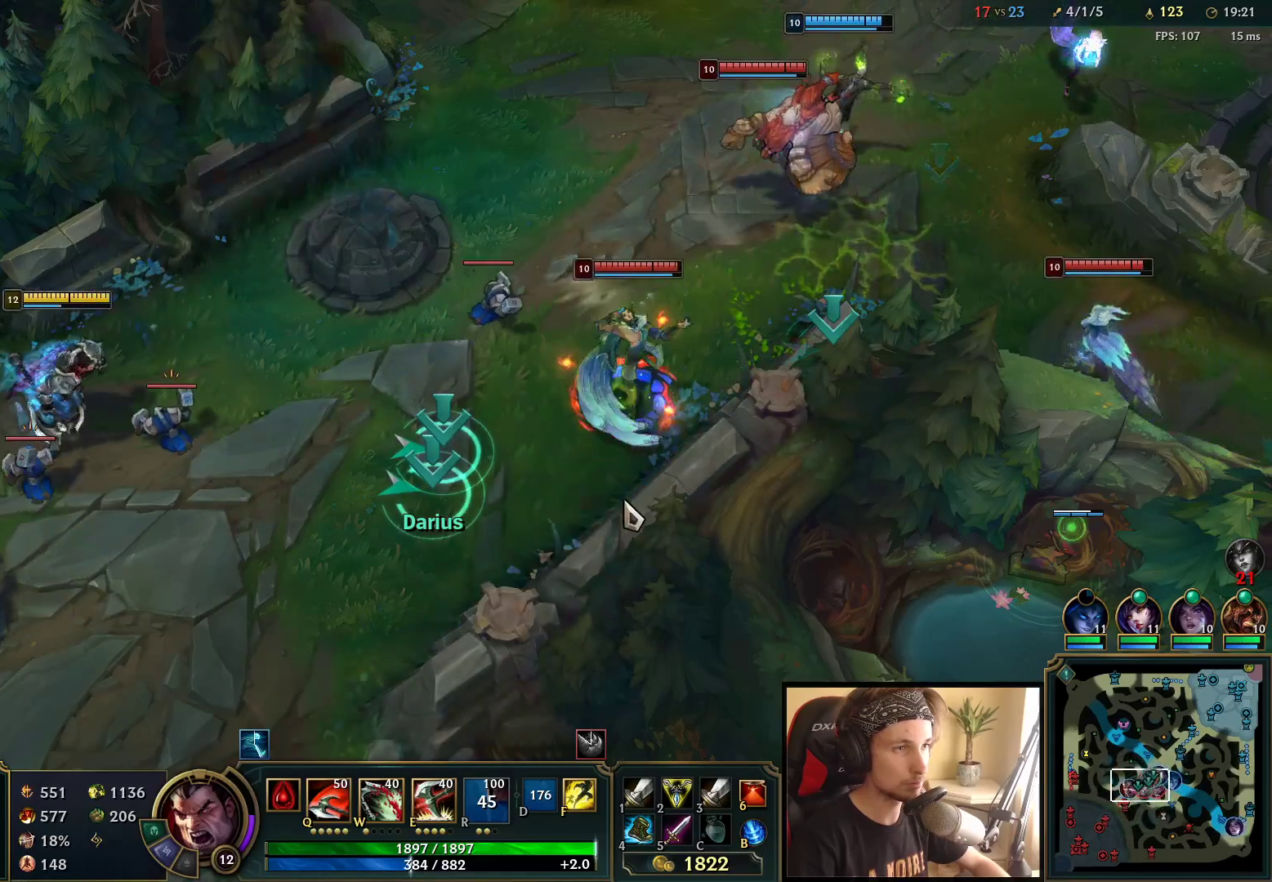
{"keys": [], "mouse": [], "events": [[167, "mouse_right", "up"], [300, "mouse_right", "down"], [417, "mouse_right", "up"]]}
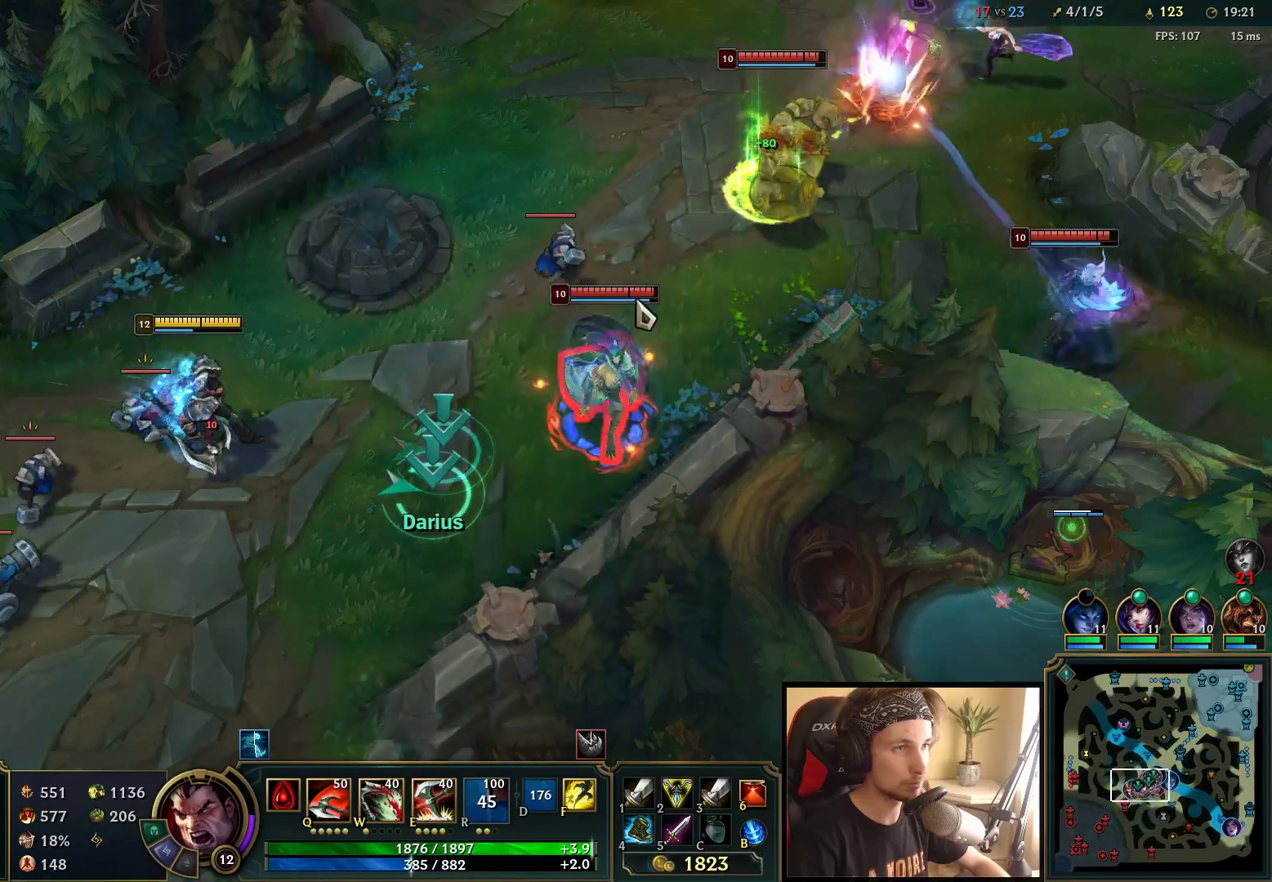
{"keys": [], "mouse": ["right"], "events": [[33, "mouse_right", "down"], [67, "q", "down"], [133, "mouse_right", "up"], [200, "mouse_right", "down"], [200, "q", "up"], [350, "mouse_right", "up"], [433, "mouse_right", "down"]]}
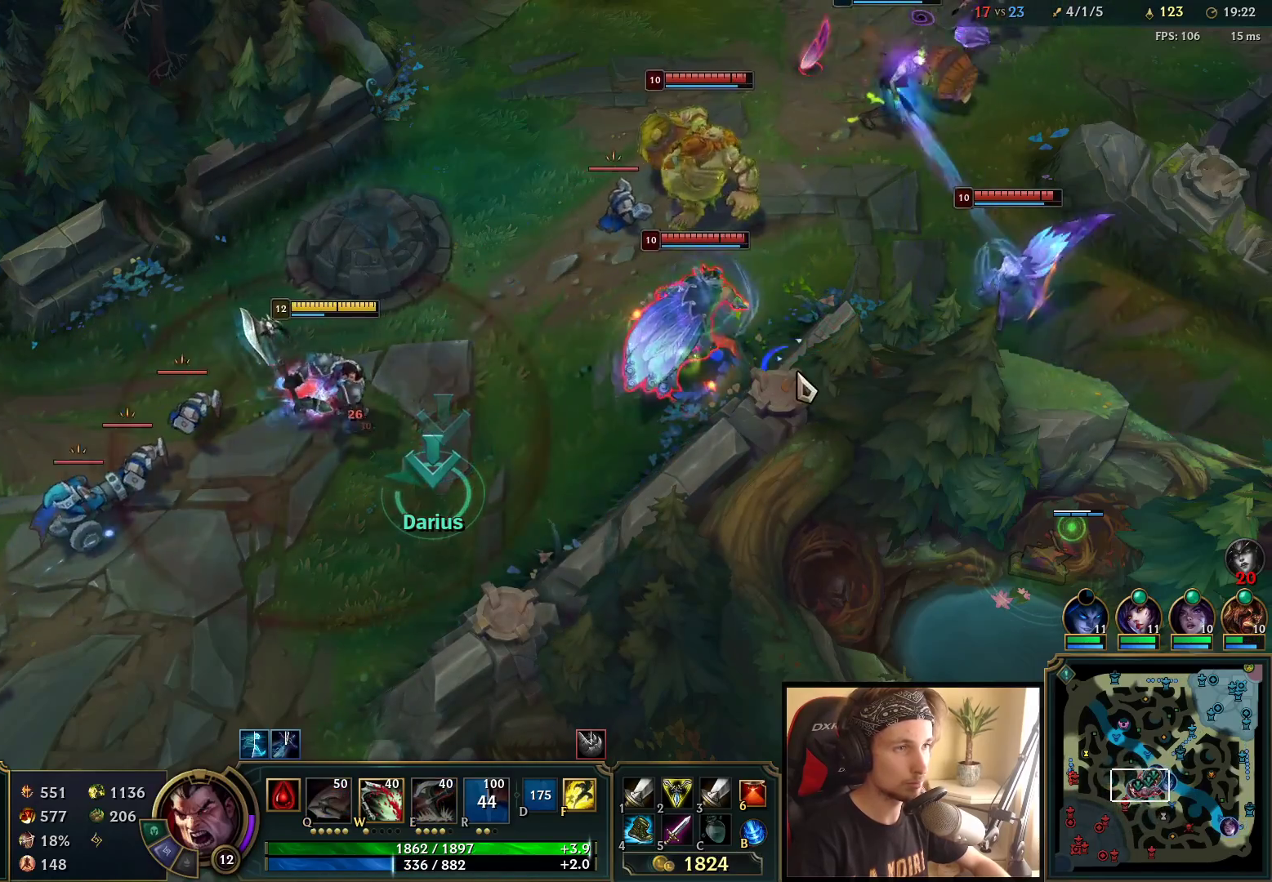
{"keys": [], "mouse": ["right"], "events": [[167, "mouse_right", "up"], [300, "mouse_right", "down"], [417, "mouse_right", "up"], [483, "mouse_right", "down"]]}
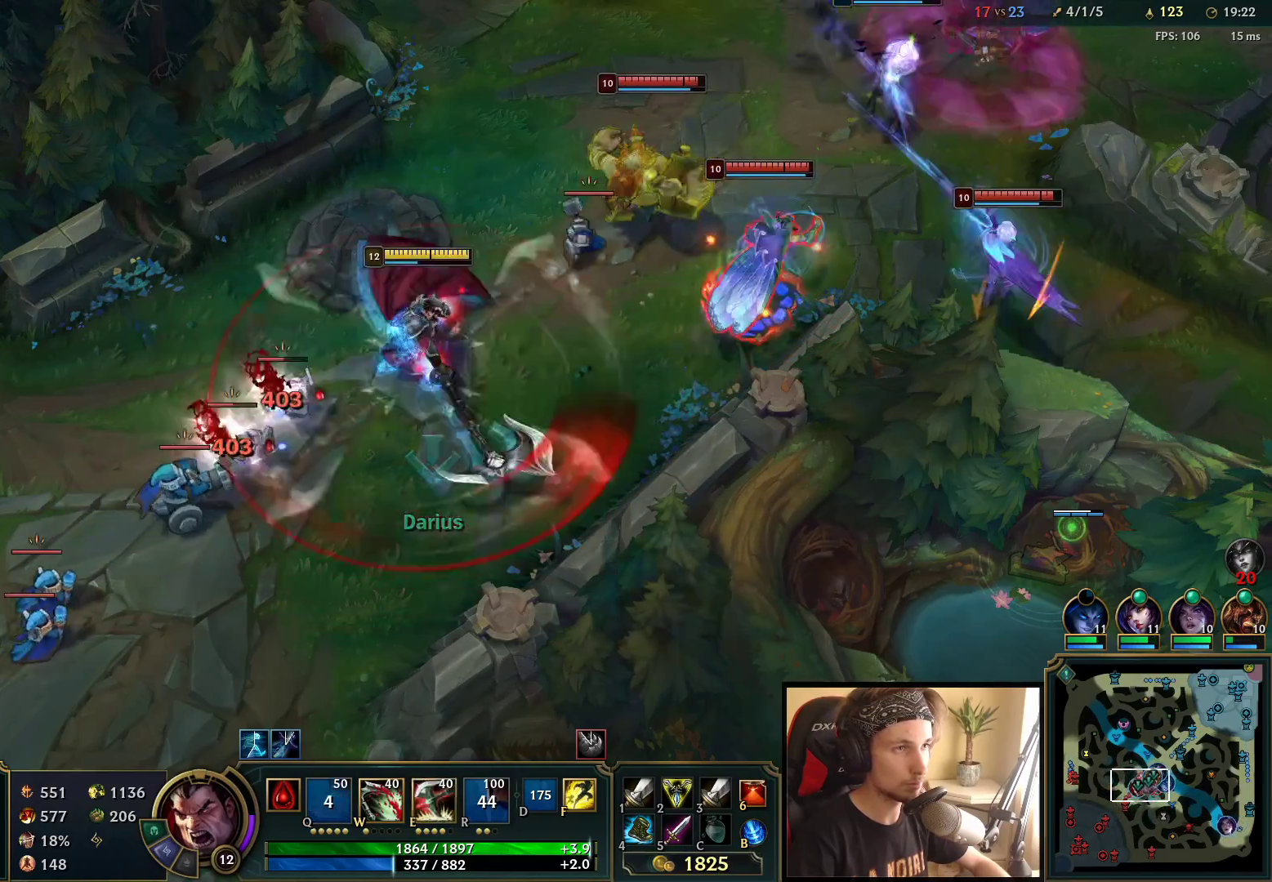
{"keys": [], "mouse": [], "events": [[117, "mouse_right", "up"], [217, "mouse_right", "down"], [317, "mouse_right", "up"], [350, "mouse_right", "down"], [467, "mouse_right", "up"]]}
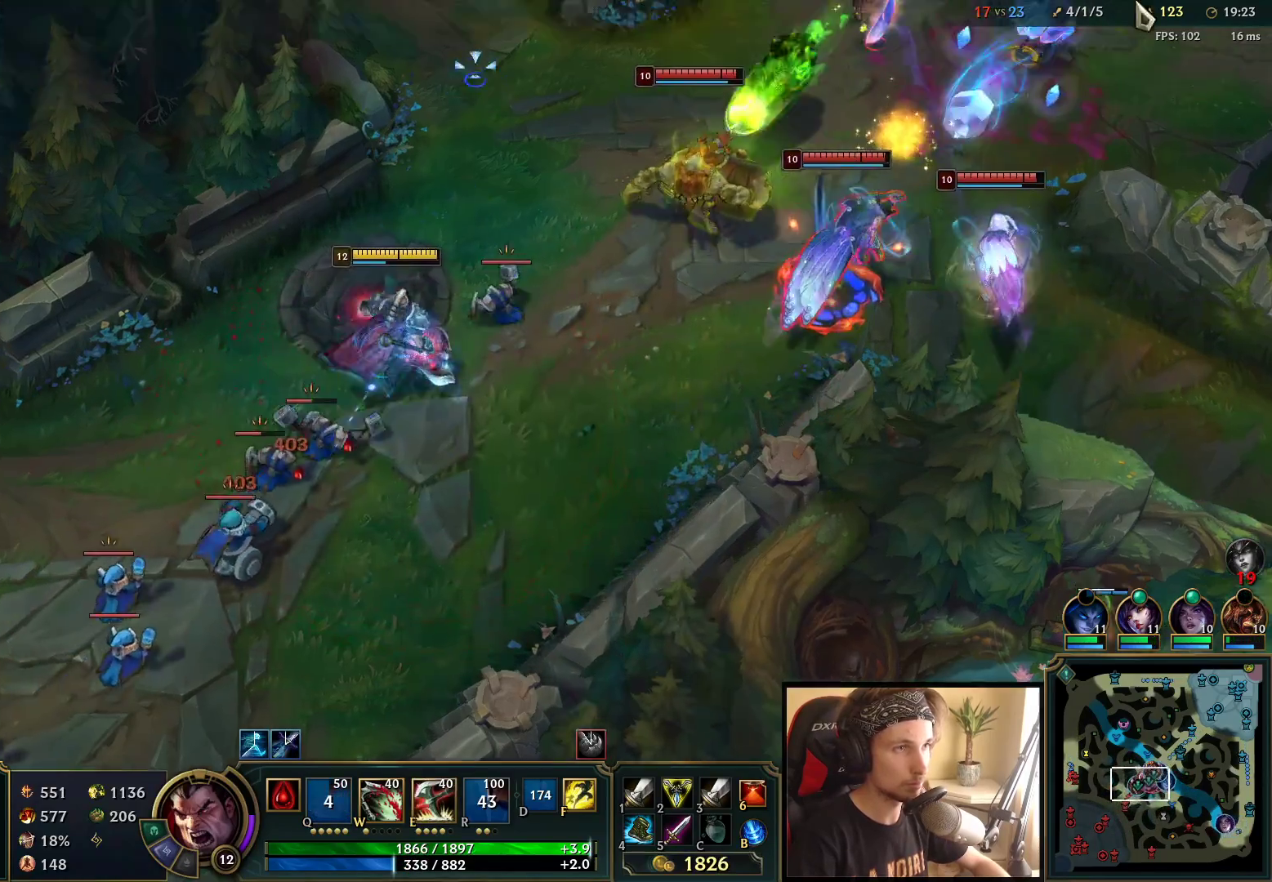
{"keys": [], "mouse": [], "events": [[367, "mouse_right", "down"], [483, "mouse_right", "up"]]}
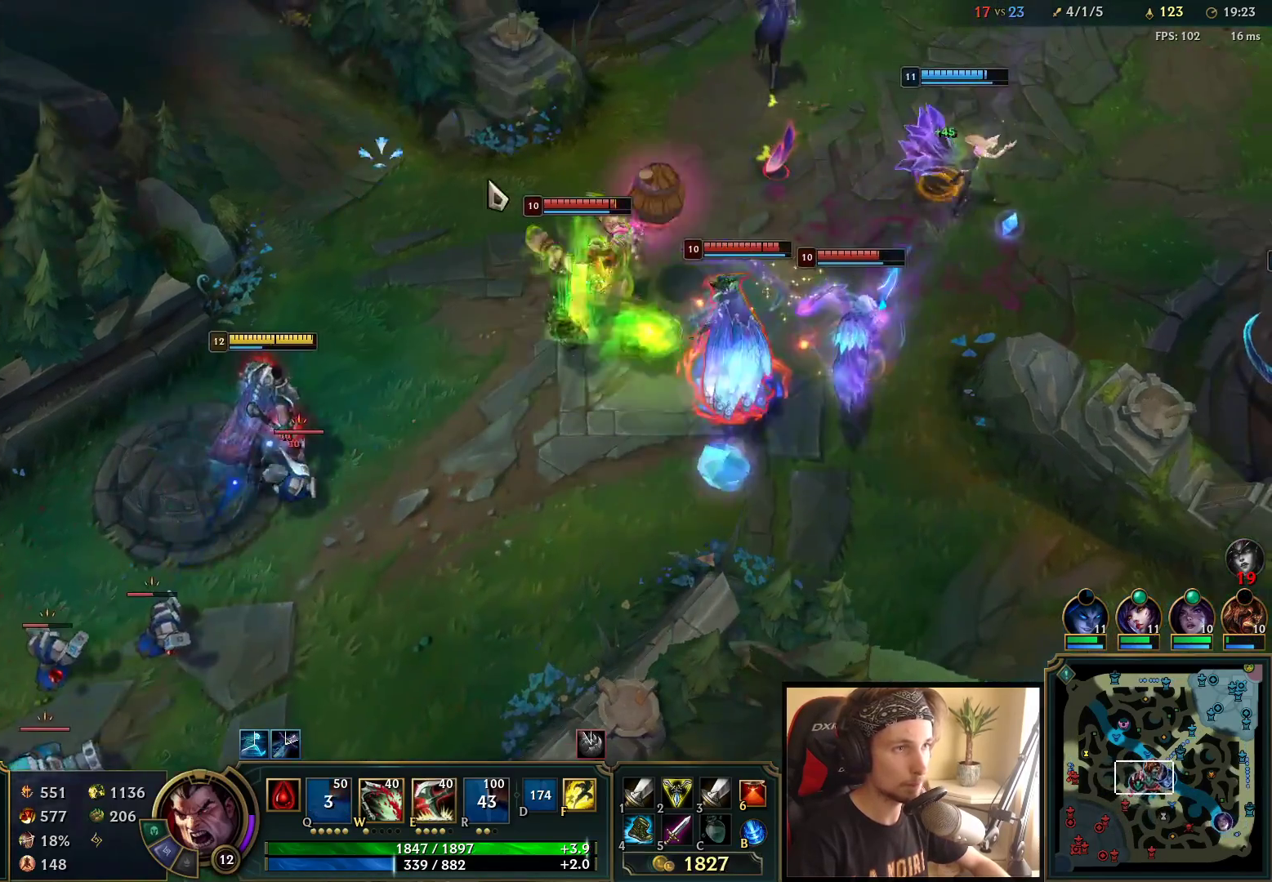
{"keys": [], "mouse": ["right"], "events": [[50, "mouse_right", "down"], [183, "mouse_right", "up"], [267, "mouse_right", "down"], [400, "mouse_right", "up"], [483, "mouse_right", "down"]]}
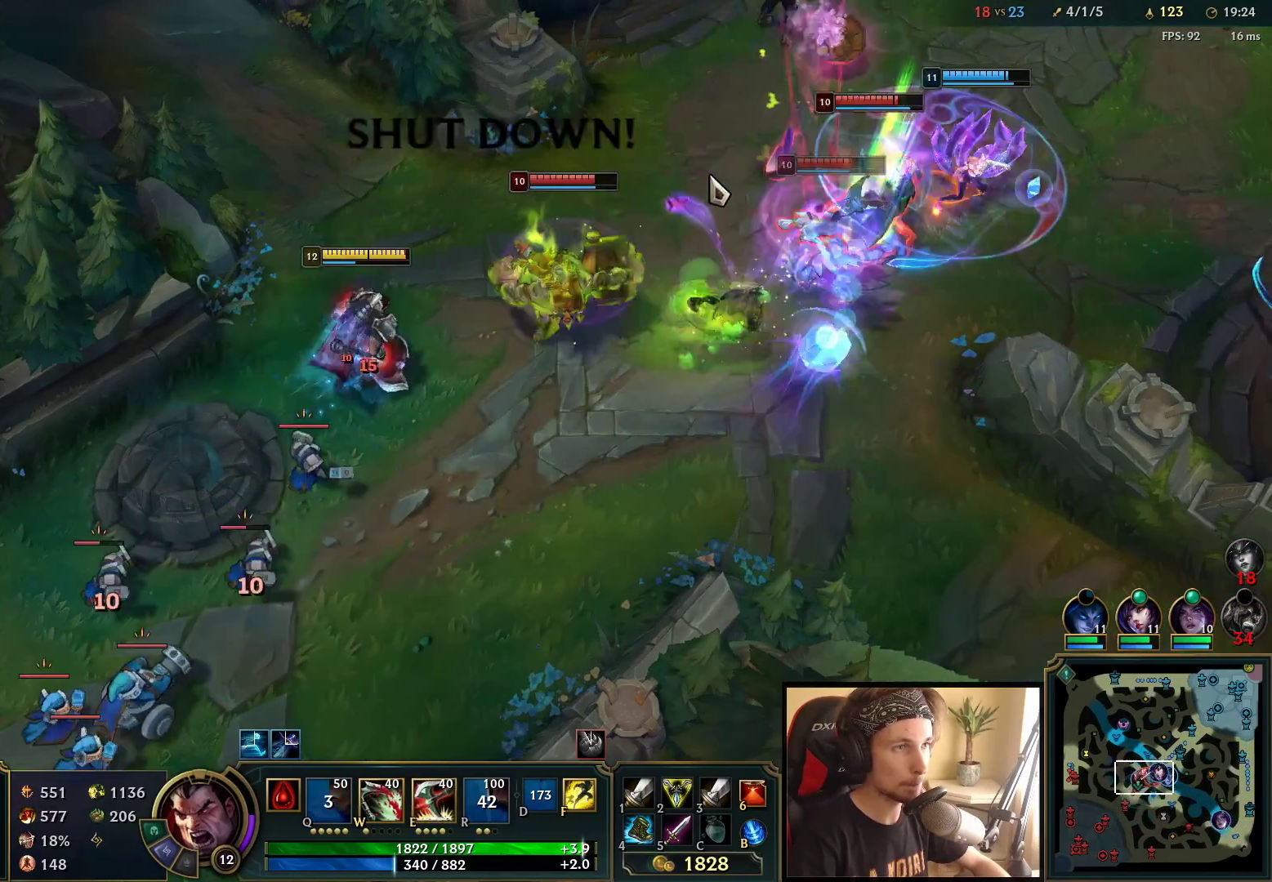
{"keys": [], "mouse": [], "events": [[117, "mouse_right", "up"], [133, "e", "down"], [233, "e", "up"], [383, "mouse_right", "down"], [483, "mouse_right", "up"]]}
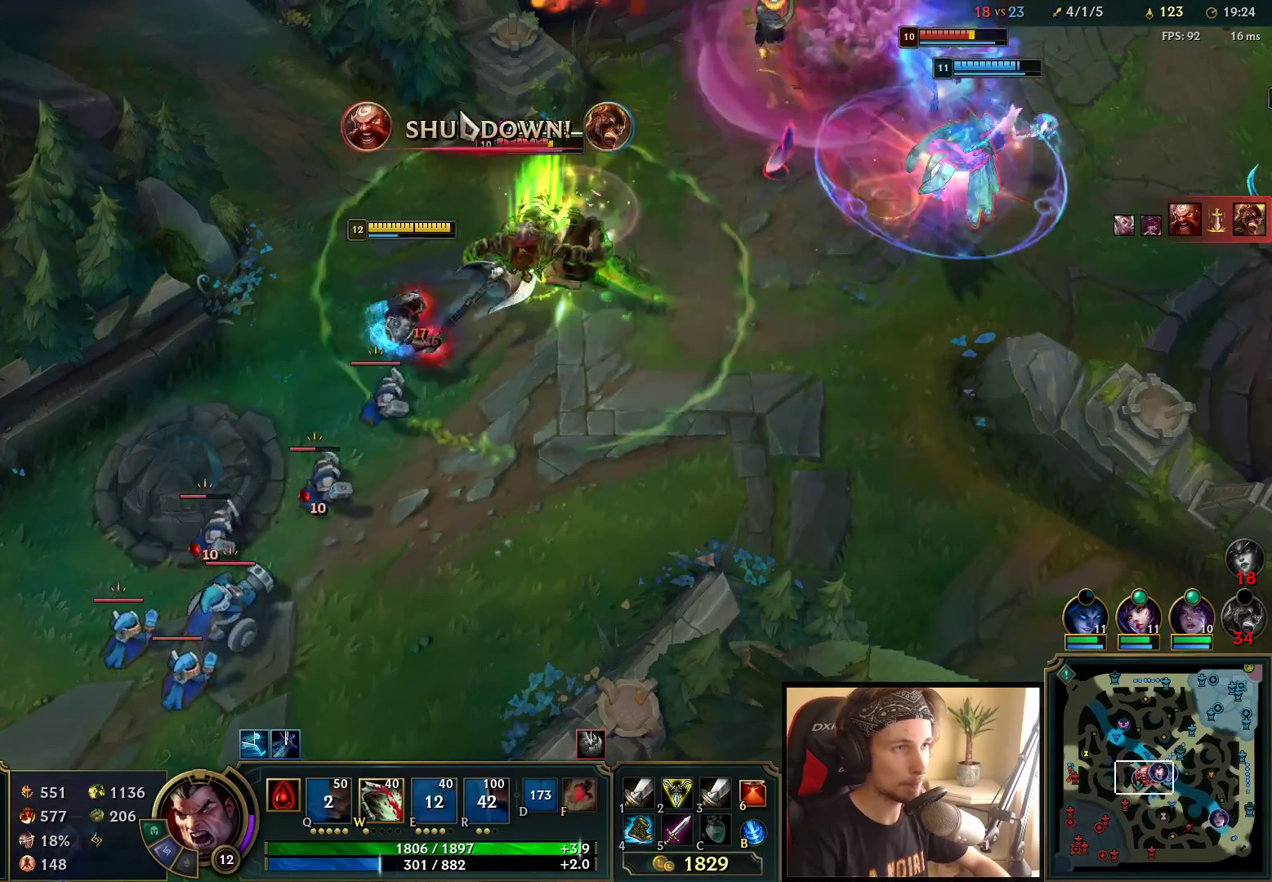
{"keys": ["w"], "mouse": [], "events": [[117, "mouse_left", "down"], [217, "mouse_left", "up"], [367, "mouse_left", "down"], [483, "mouse_left", "up"], [500, "w", "down"]]}
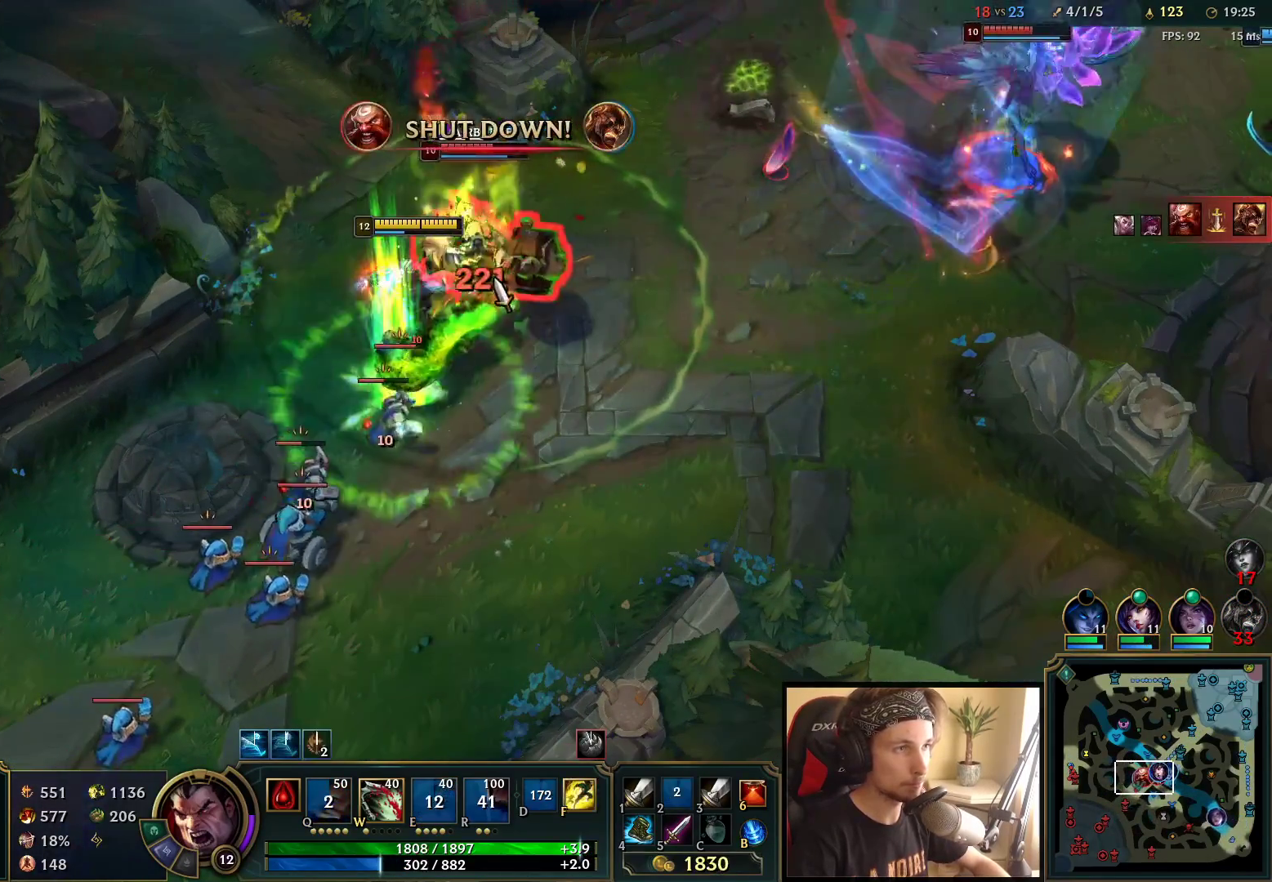
{"keys": [], "mouse": [], "events": [[150, "w", "up"], [333, "space", "down"], [367, "mouse_right", "down"], [500, "mouse_right", "up"], [500, "space", "up"]]}
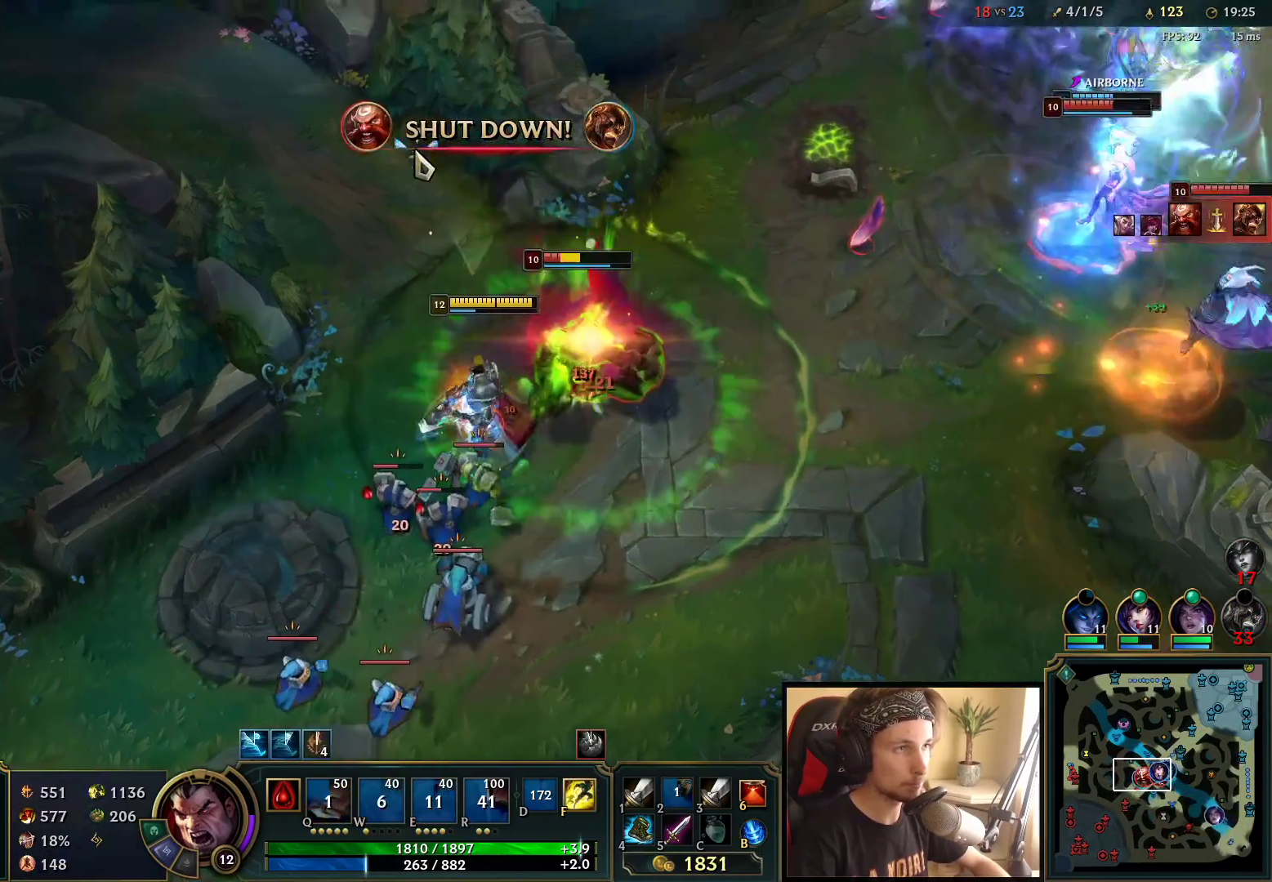
{"keys": [], "mouse": ["left"], "events": [[350, "mouse_right", "down"], [417, "mouse_right", "up"], [500, "mouse_left", "down"]]}
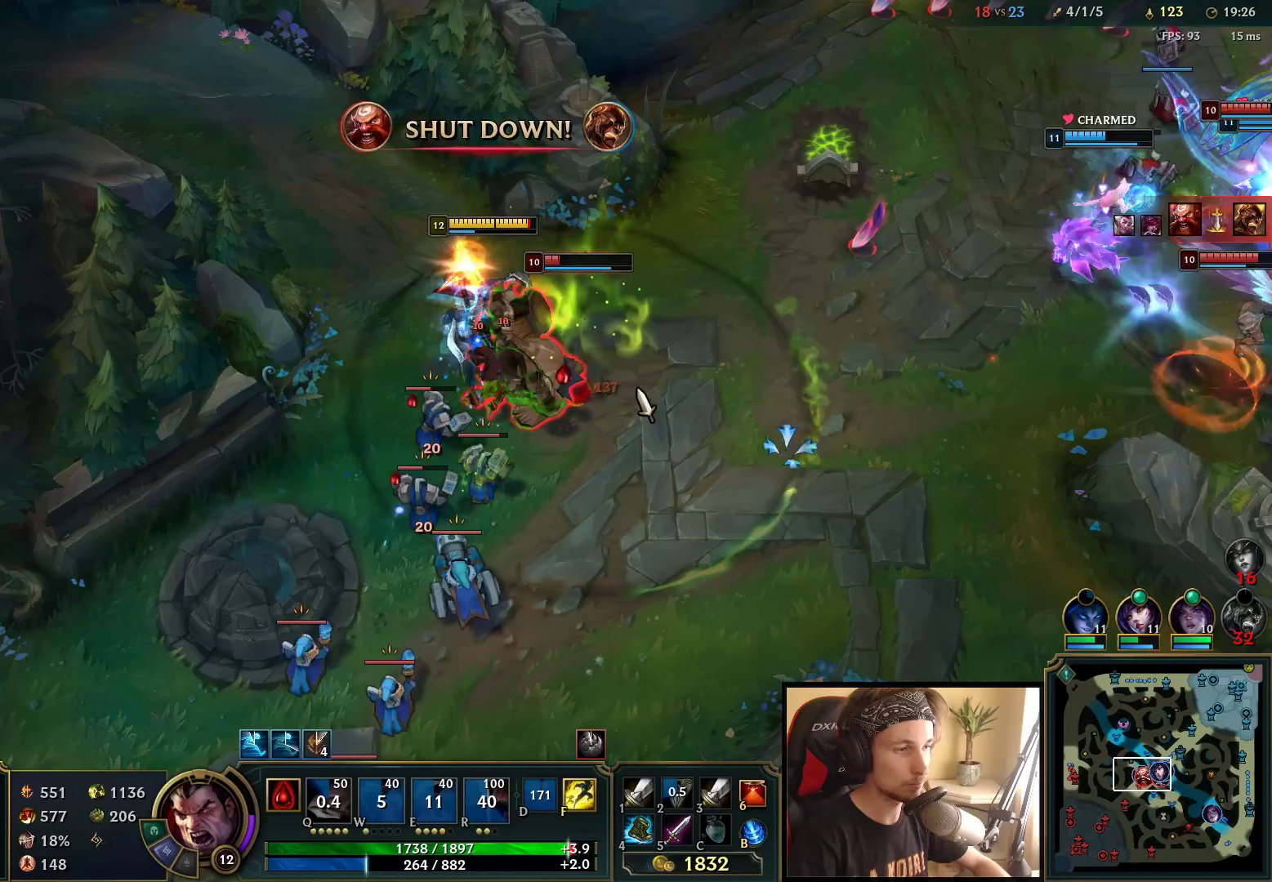
{"keys": [], "mouse": [], "events": [[83, "mouse_left", "up"], [300, "mouse_left", "down"], [417, "mouse_left", "up"]]}
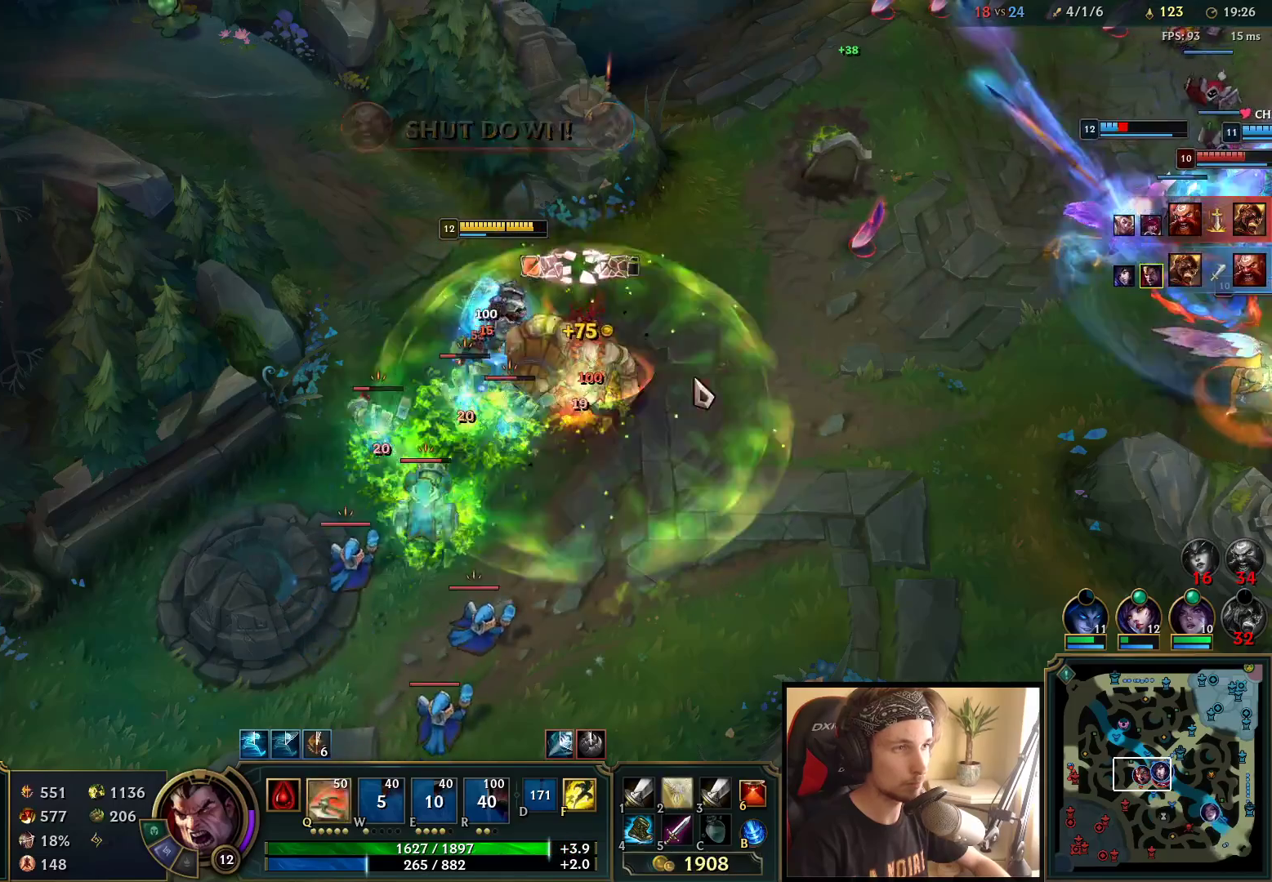
{"keys": [], "mouse": [], "events": [[67, "mouse_right", "down"], [200, "mouse_right", "up"], [283, "mouse_right", "down"], [433, "mouse_right", "up"]]}
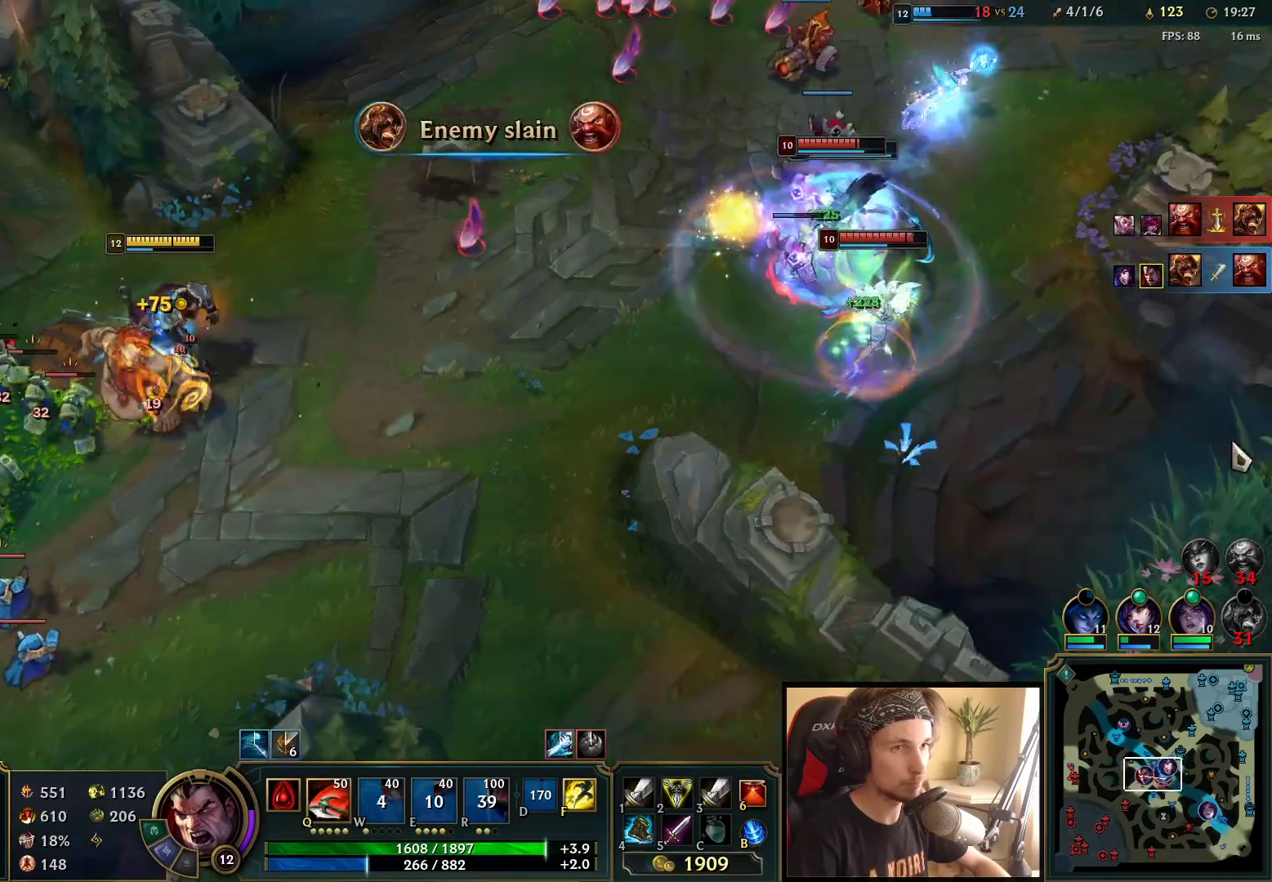
{"keys": [], "mouse": [], "events": [[100, "mouse_right", "down"], [200, "mouse_right", "up"]]}
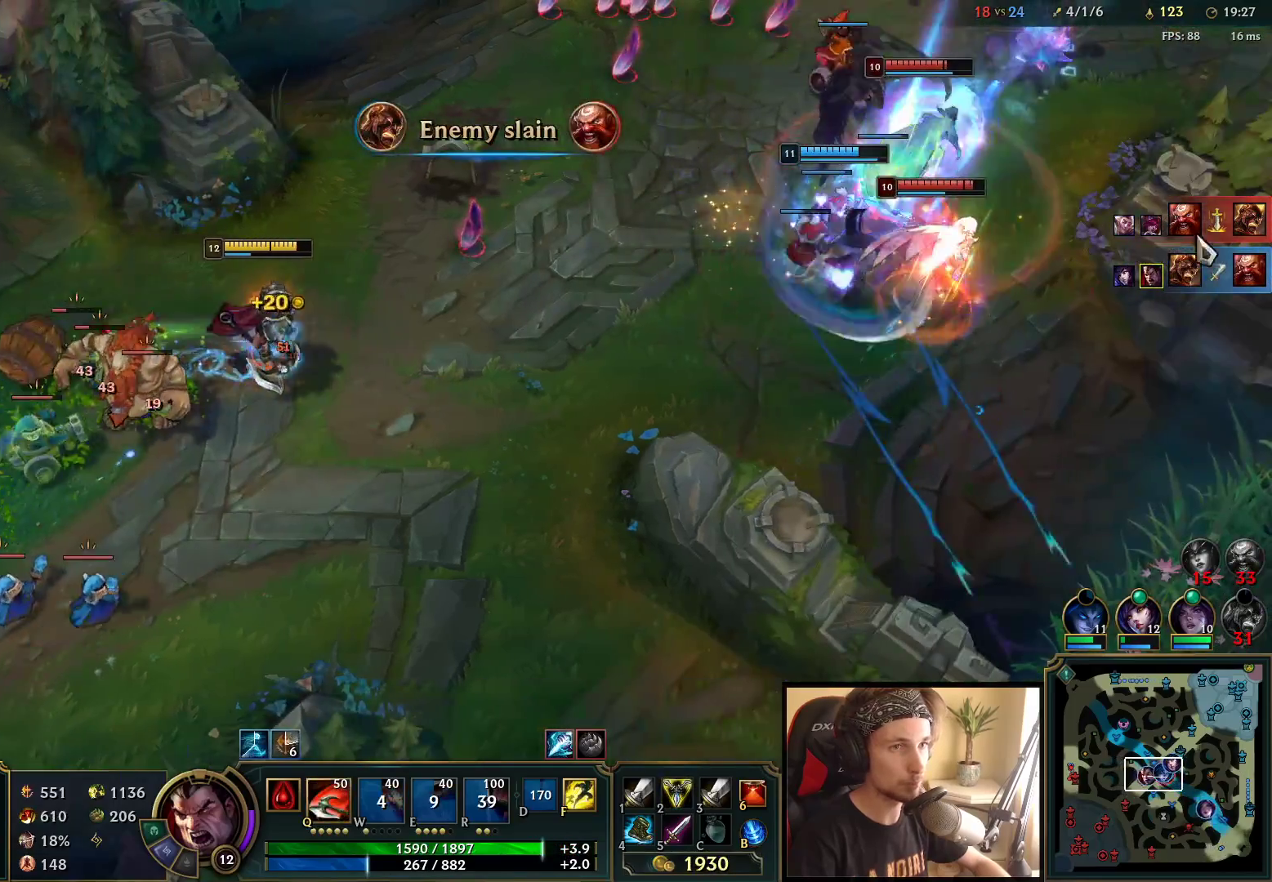
{"keys": [], "mouse": ["right"], "events": [[400, "mouse_right", "down"]]}
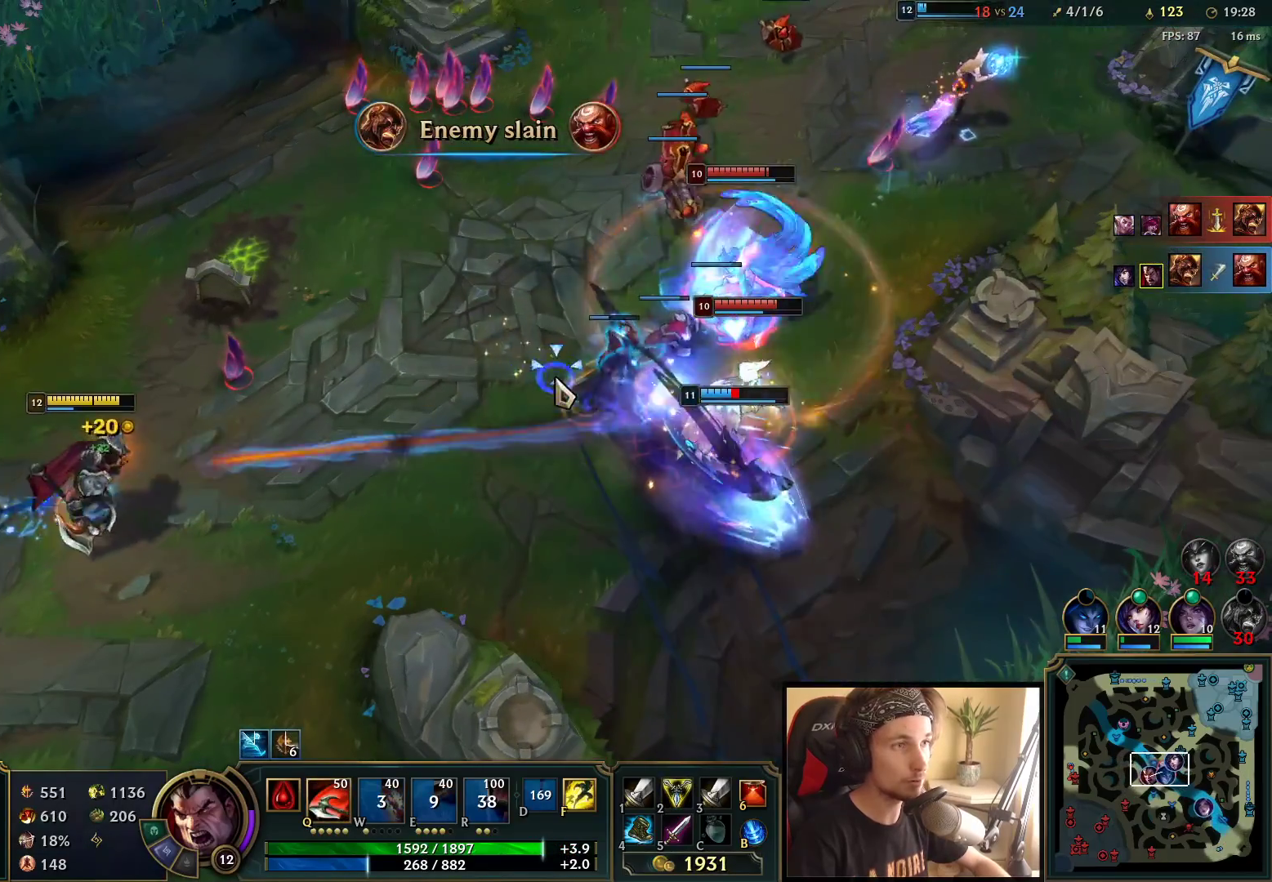
{"keys": [], "mouse": [], "events": [[33, "mouse_right", "up"], [133, "mouse_right", "down"], [250, "mouse_right", "up"], [383, "mouse_right", "down"], [483, "mouse_right", "up"]]}
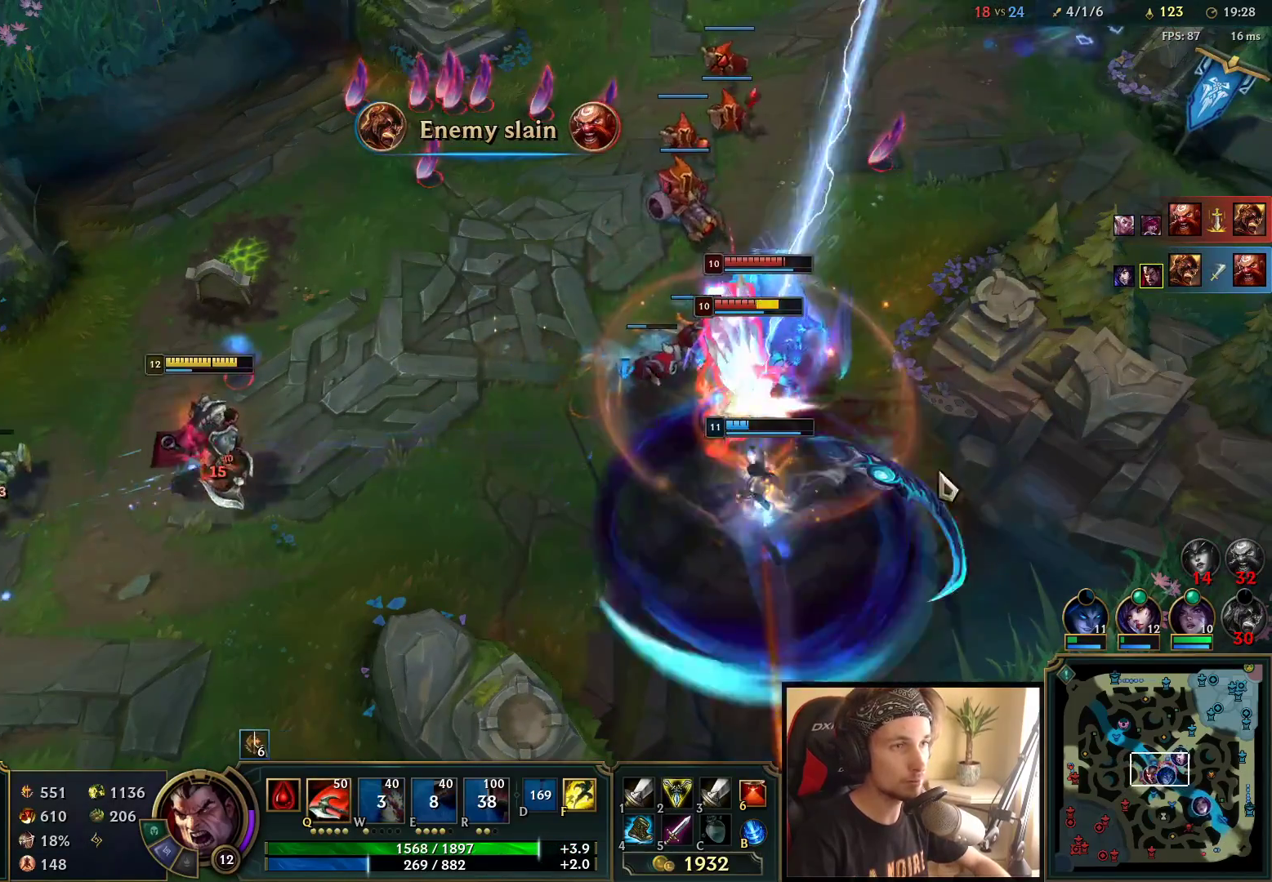
{"keys": [], "mouse": [], "events": [[350, "mouse_right", "down"], [350, "q", "down"], [483, "mouse_right", "up"], [500, "q", "up"]]}
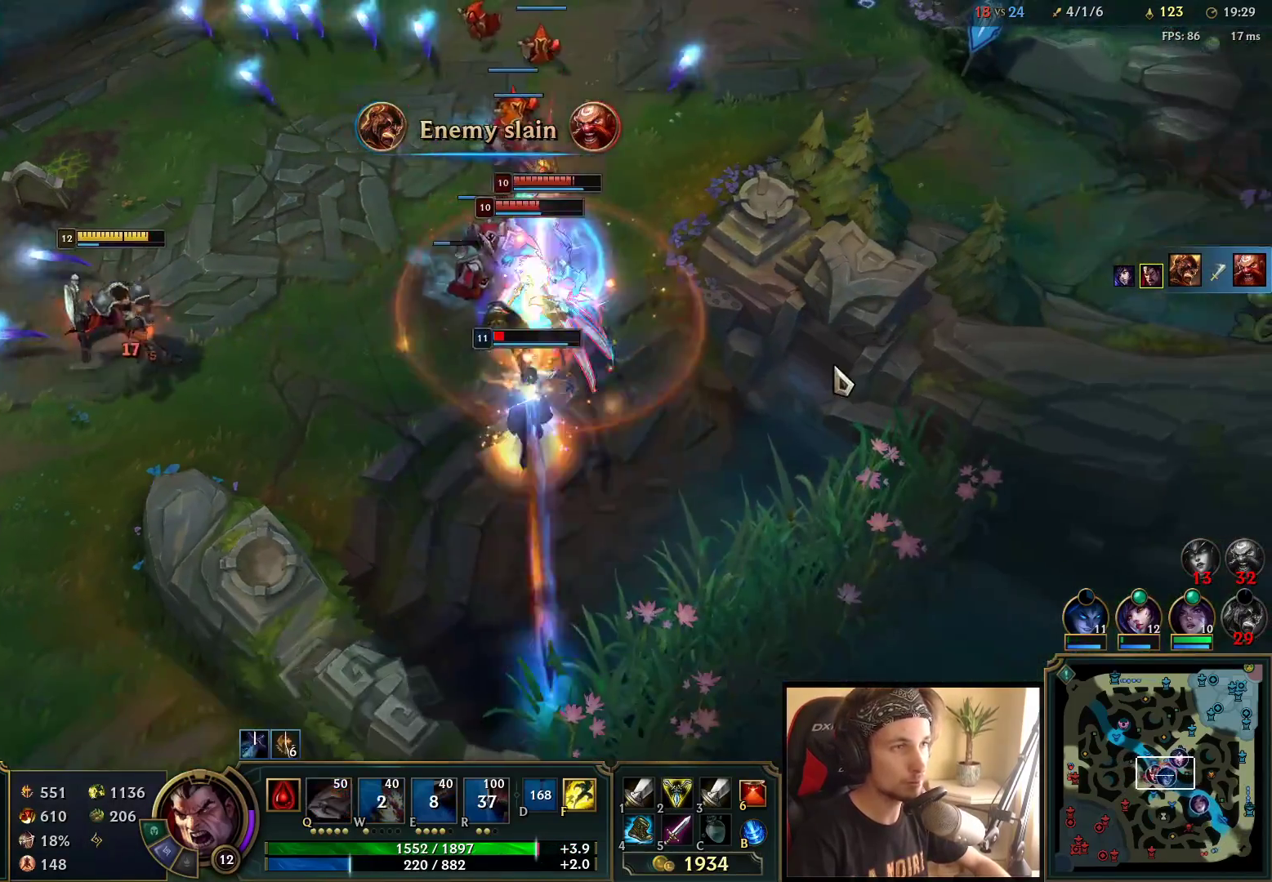
{"keys": ["f"], "mouse": [], "events": [[83, "mouse_right", "down"], [200, "mouse_right", "up"], [350, "mouse_right", "down"], [450, "mouse_right", "up"], [483, "f", "down"]]}
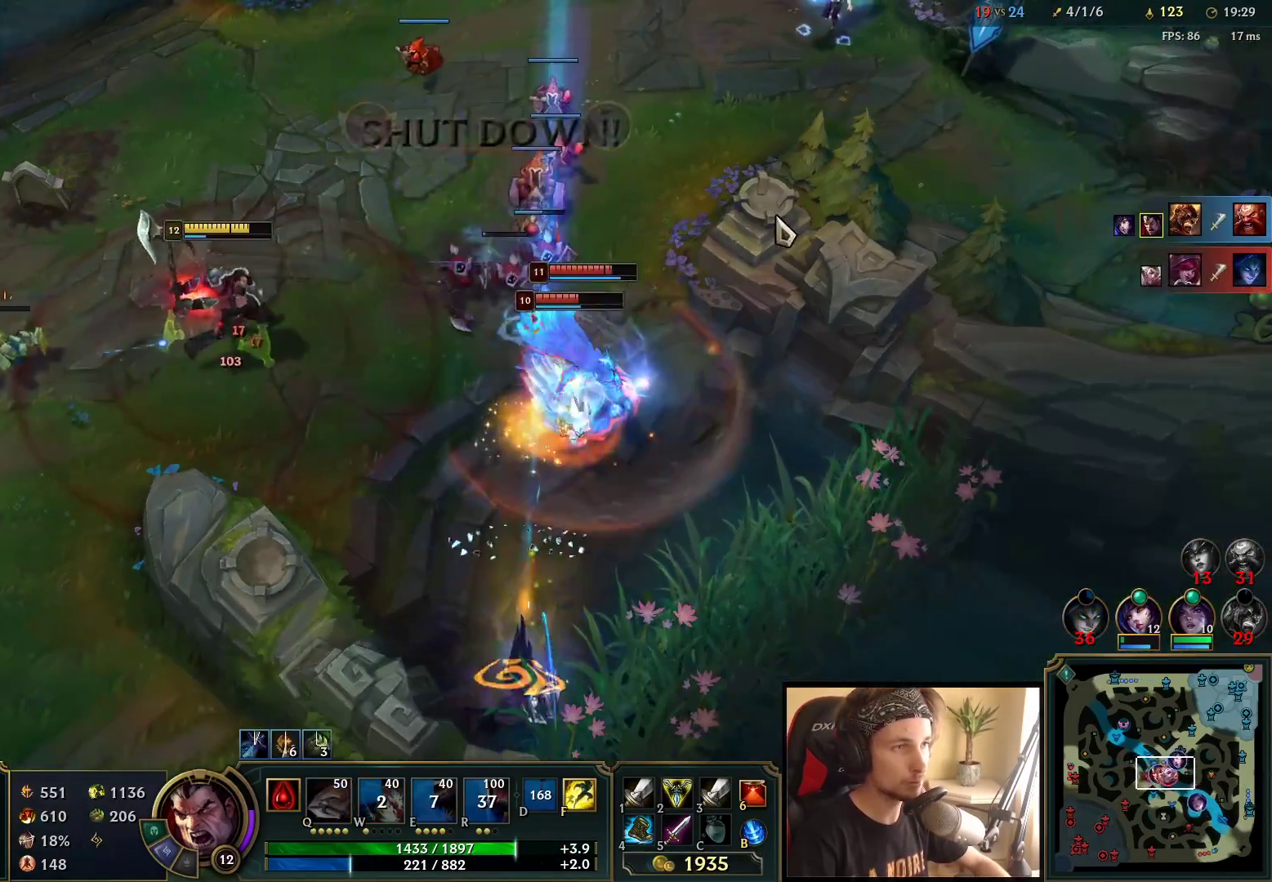
{"keys": [], "mouse": [], "events": [[17, "mouse_right", "down"], [67, "f", "up"], [100, "mouse_right", "up"], [133, "mouse_right", "down"], [233, "mouse_right", "up"], [300, "mouse_right", "down"], [433, "mouse_right", "up"]]}
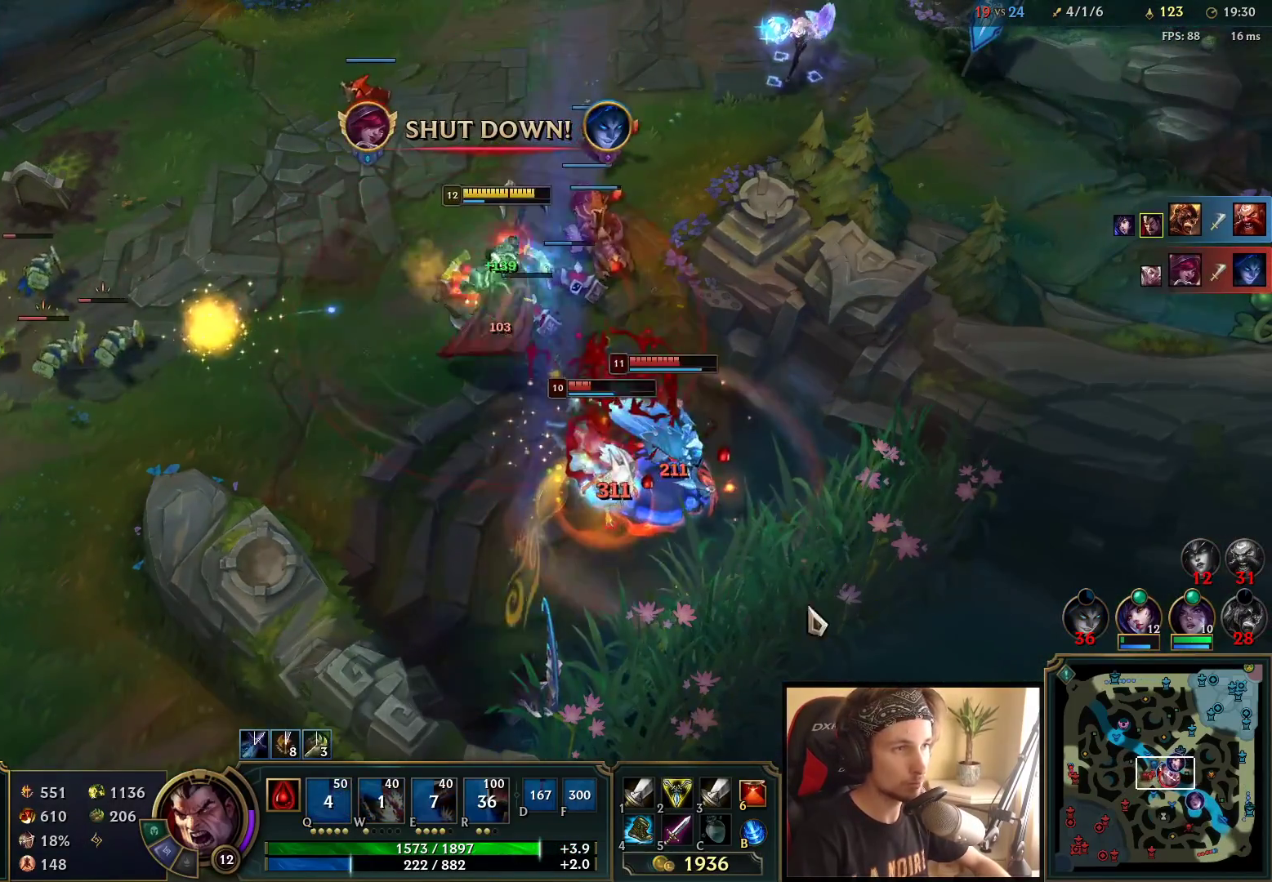
{"keys": [], "mouse": ["right"], "events": [[17, "mouse_right", "down"], [200, "mouse_left", "down"], [317, "mouse_left", "up"], [383, "mouse_left", "down"], [500, "mouse_left", "up"]]}
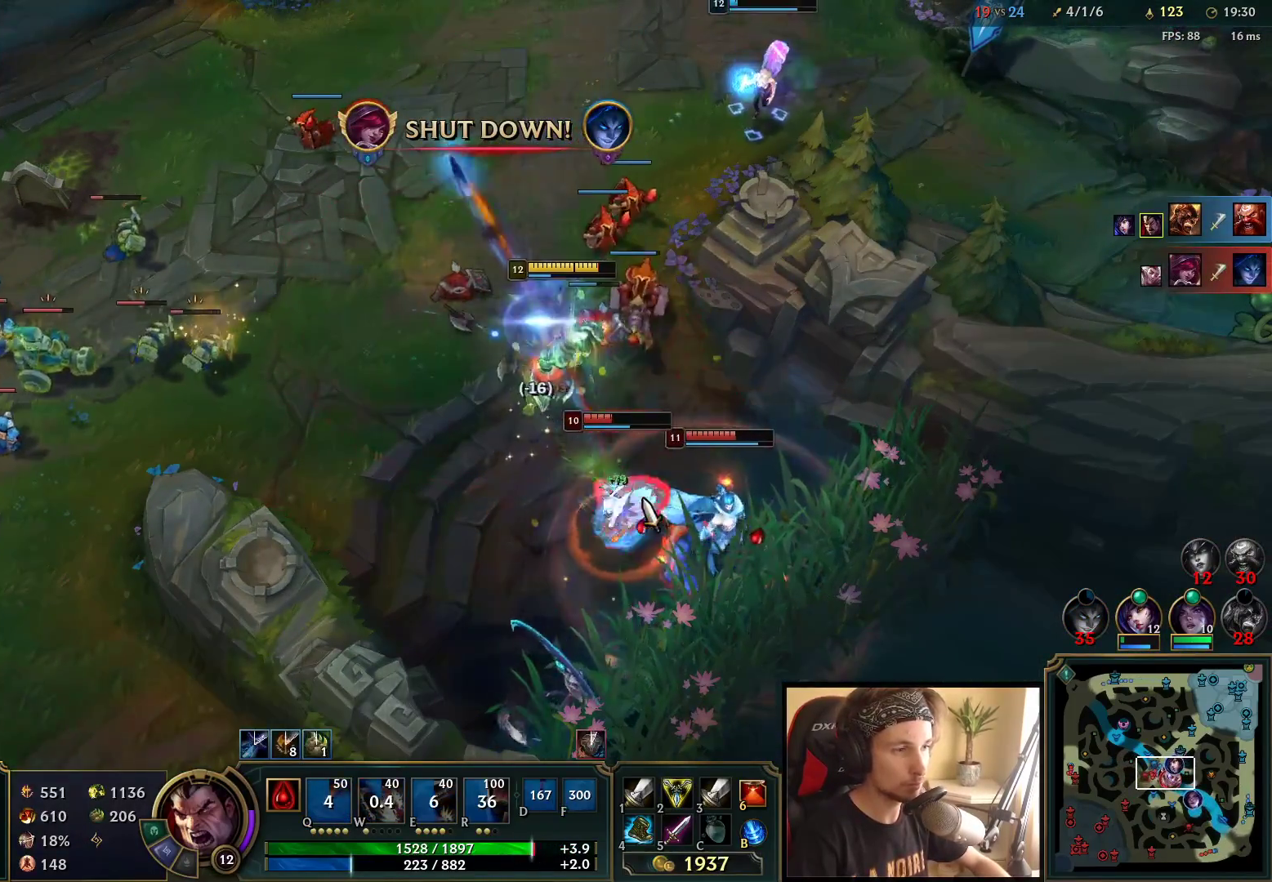
{"keys": ["w"], "mouse": ["right"], "events": [[367, "w", "down"], [417, "w", "up"], [500, "w", "down"]]}
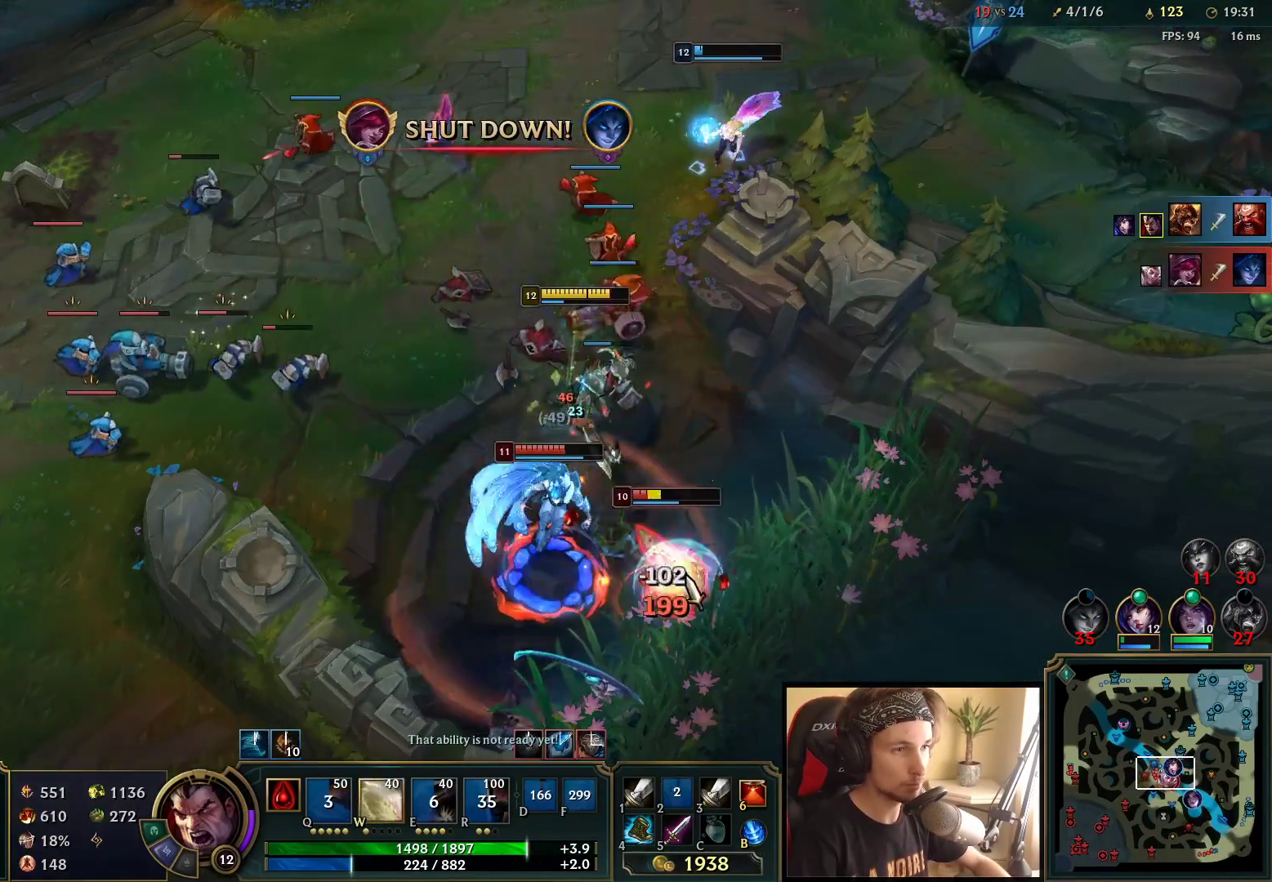
{"keys": ["w"], "mouse": ["left", "right"], "events": [[67, "mouse_left", "down"], [83, "w", "up"], [150, "w", "down"], [167, "mouse_left", "up"], [217, "w", "up"], [300, "w", "down"], [367, "w", "up"], [450, "mouse_left", "down"], [467, "w", "down"]]}
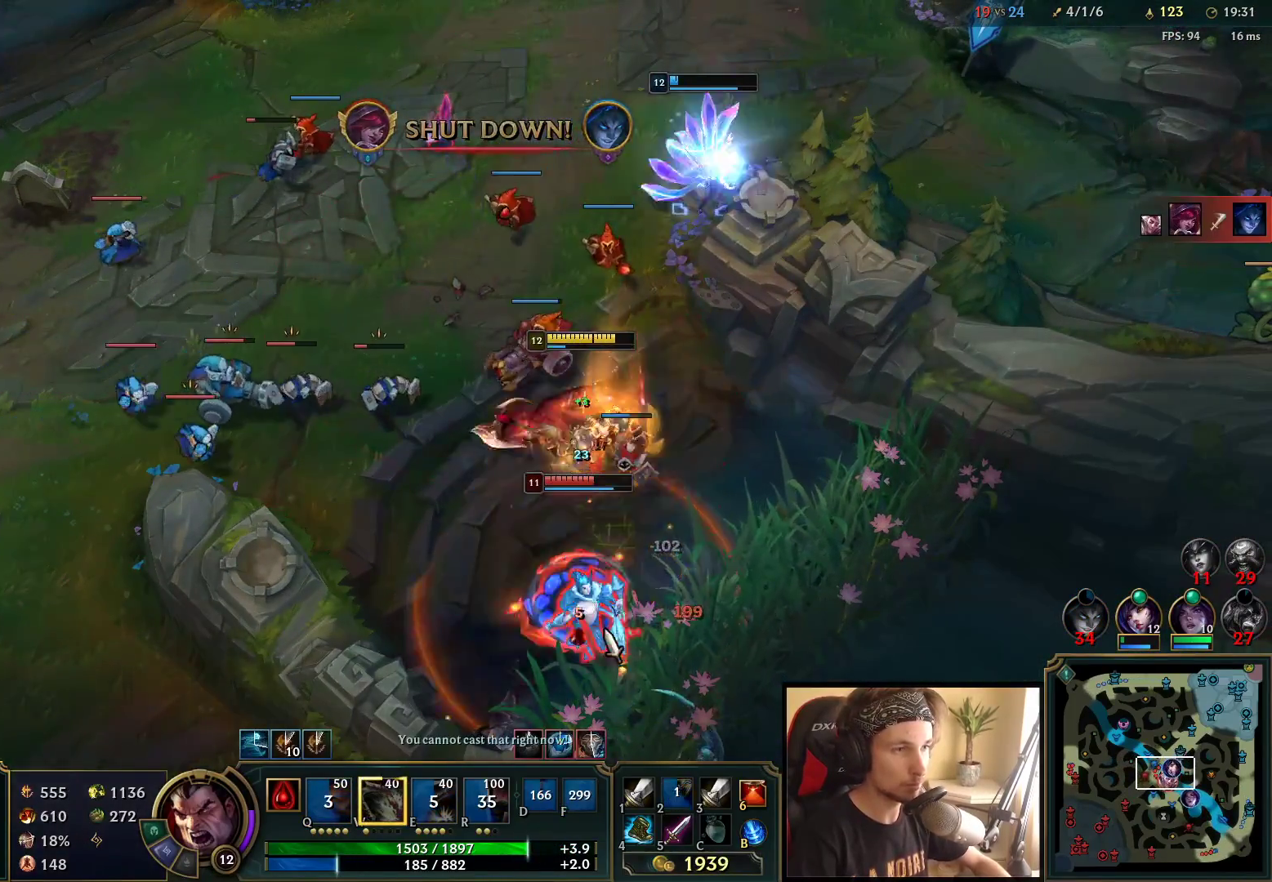
{"keys": ["space"], "mouse": ["right"], "events": [[33, "w", "up"], [50, "mouse_left", "up"], [100, "w", "down"], [183, "w", "up"], [250, "w", "down"], [350, "mouse_right", "up"], [350, "space", "down"], [417, "w", "up"], [433, "mouse_right", "down"]]}
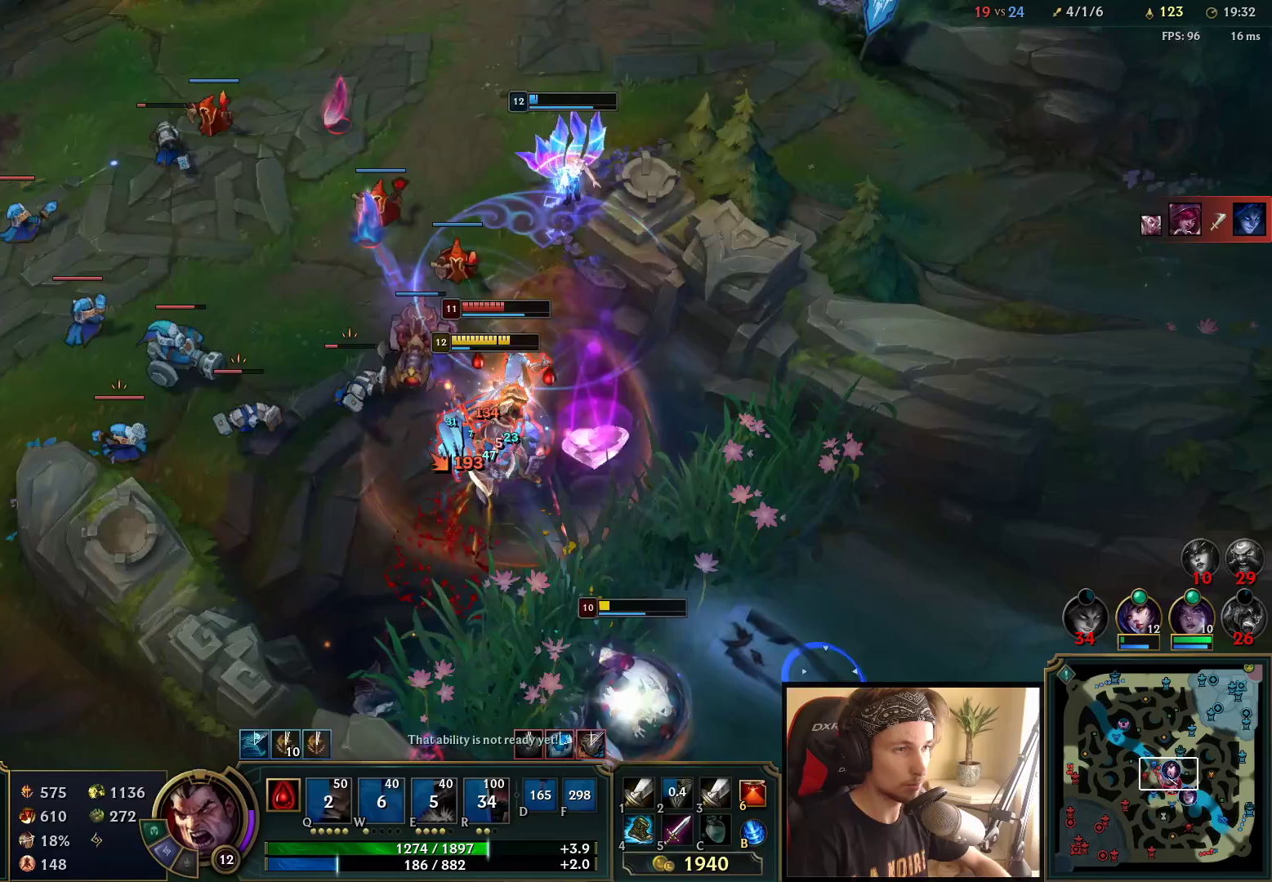
{"keys": ["space"], "mouse": [], "events": [[33, "mouse_right", "up"], [50, "w", "down"], [150, "mouse_right", "down"], [183, "w", "up"], [267, "mouse_right", "up"], [367, "mouse_left", "down"], [433, "mouse_left", "up"]]}